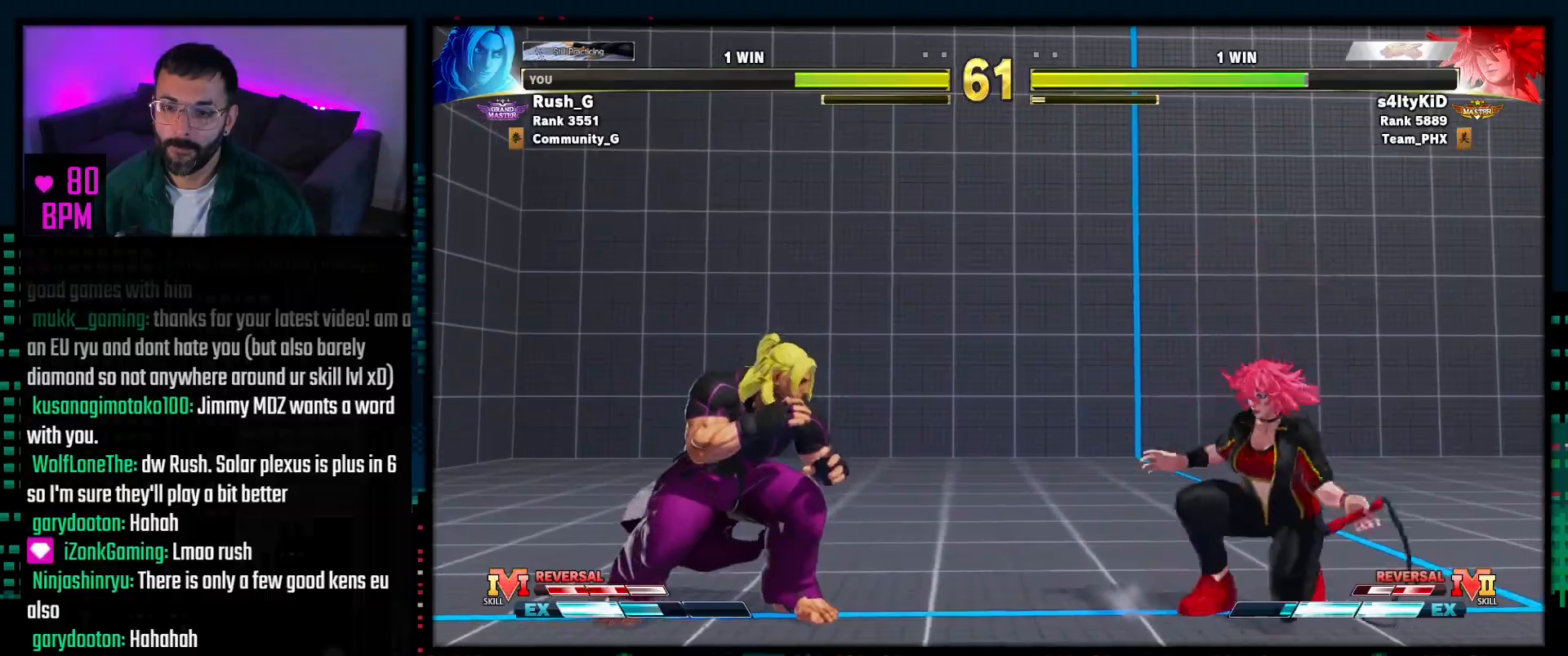
Gameplay with a controller (PlayStation layout); each line is a JSON object with the inputs held at the frame after it. "events" lists button and stick changes between this image and that frame as [ms after this image, input, new state], when the widget could be followed in between. Not read: TOUCHPAD.
{"buttons": [], "events": []}
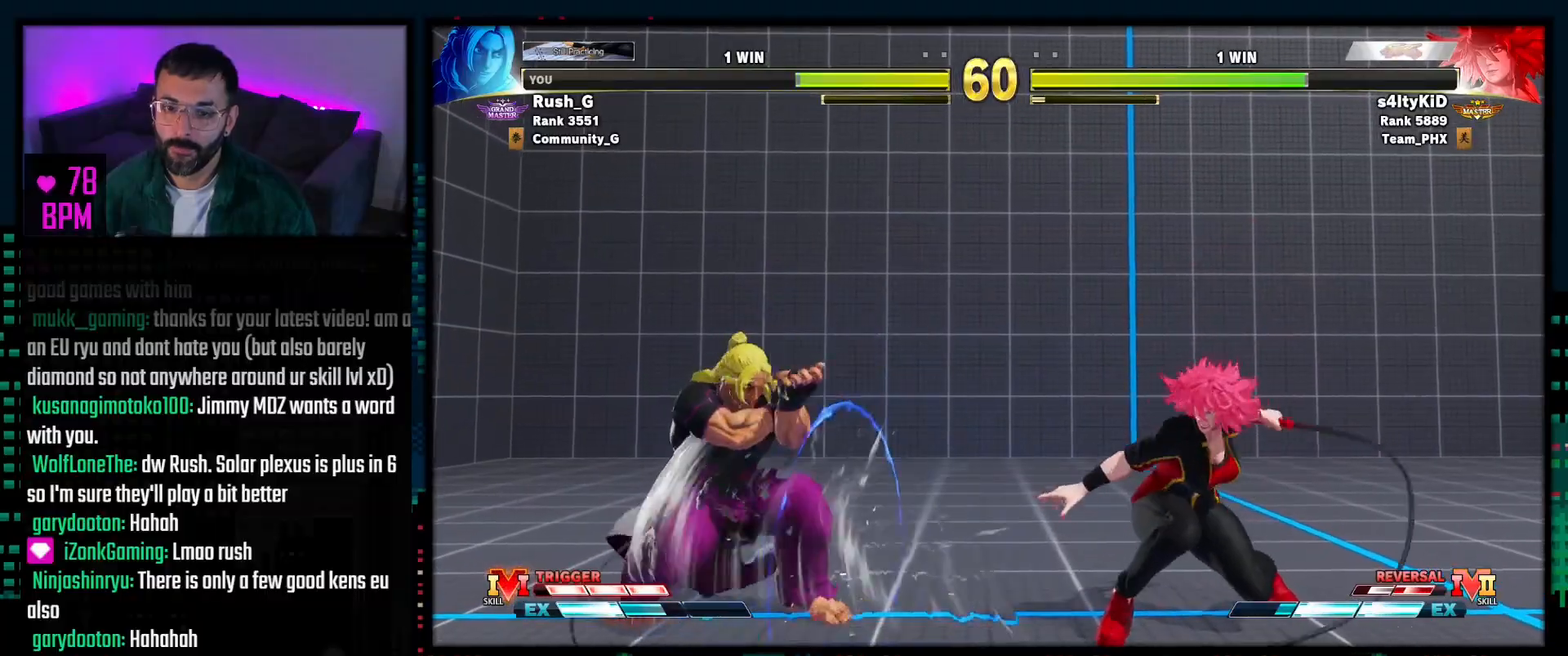
{"buttons": [], "events": [[200, "R1", "down"], [317, "R1", "up"]]}
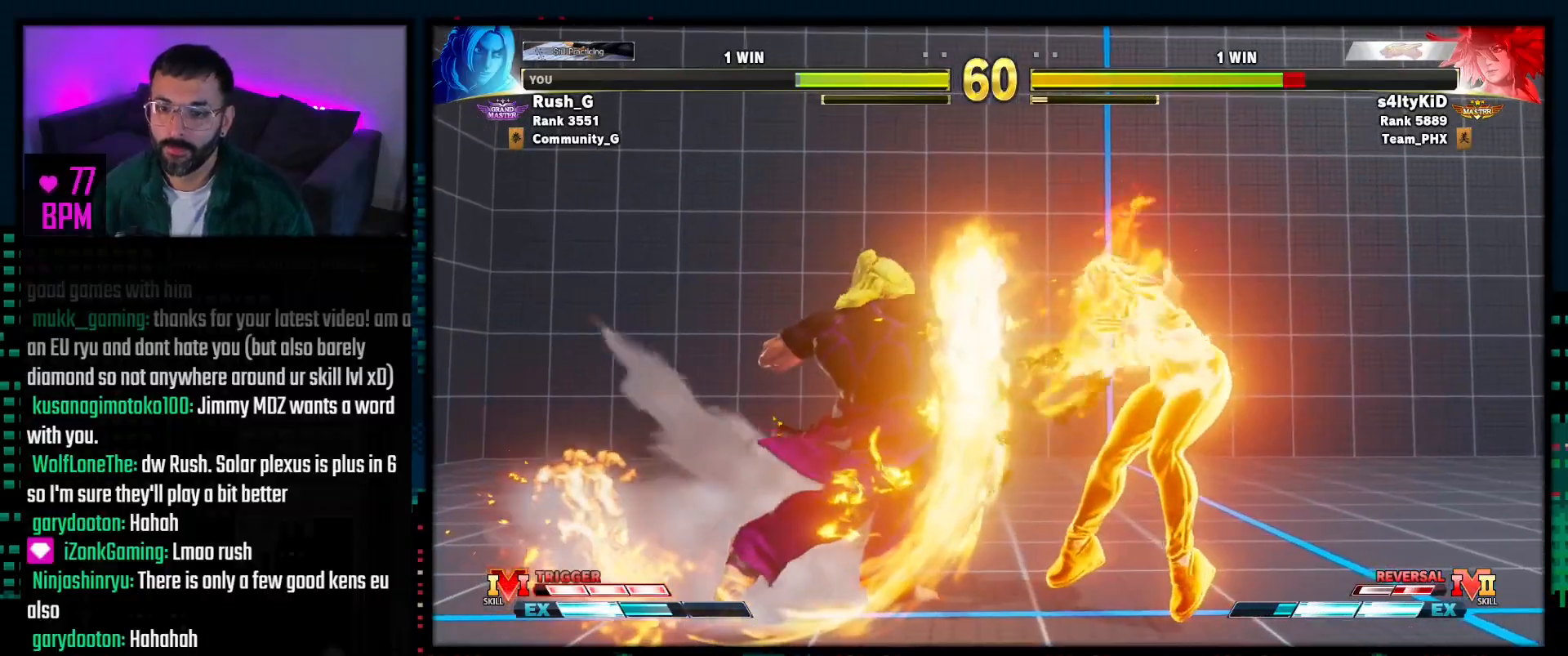
{"buttons": [], "events": []}
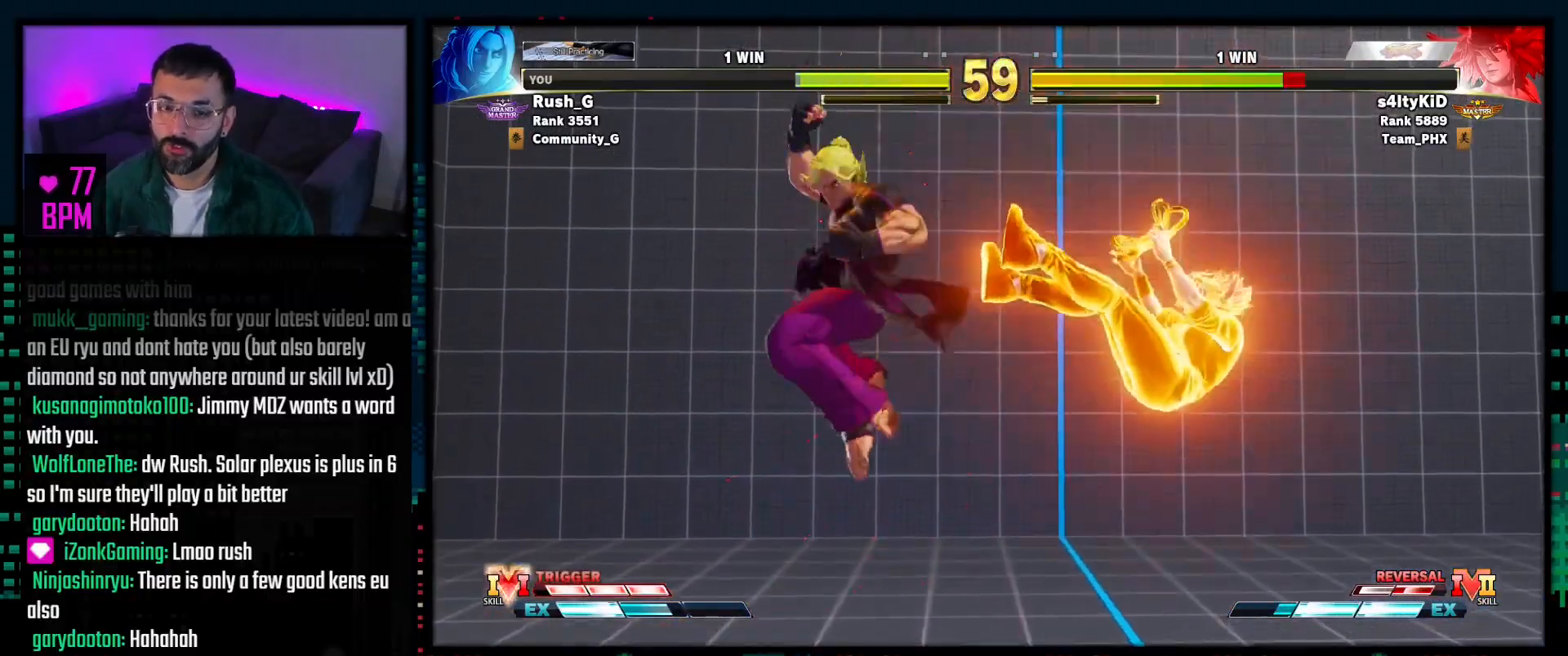
{"buttons": [], "events": []}
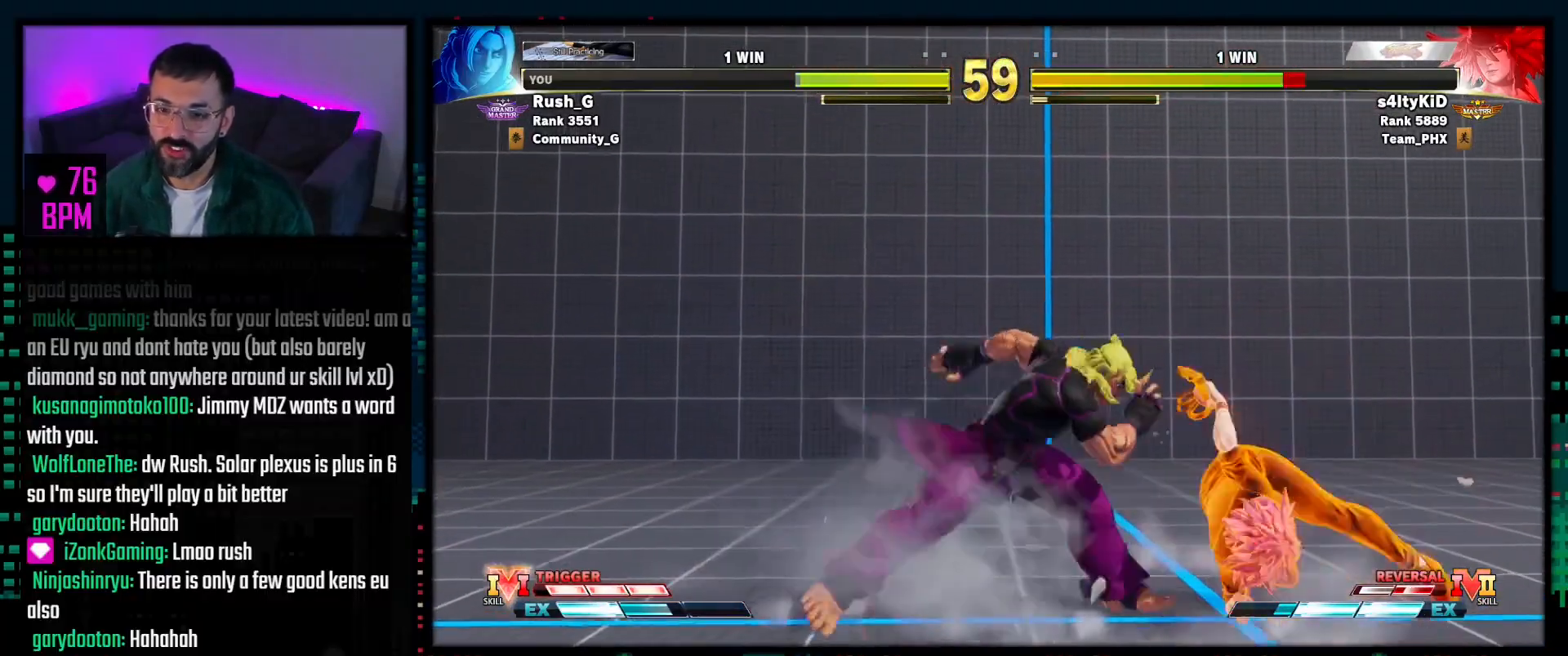
{"buttons": [], "events": [[250, "CROSS", "down"], [400, "CROSS", "up"]]}
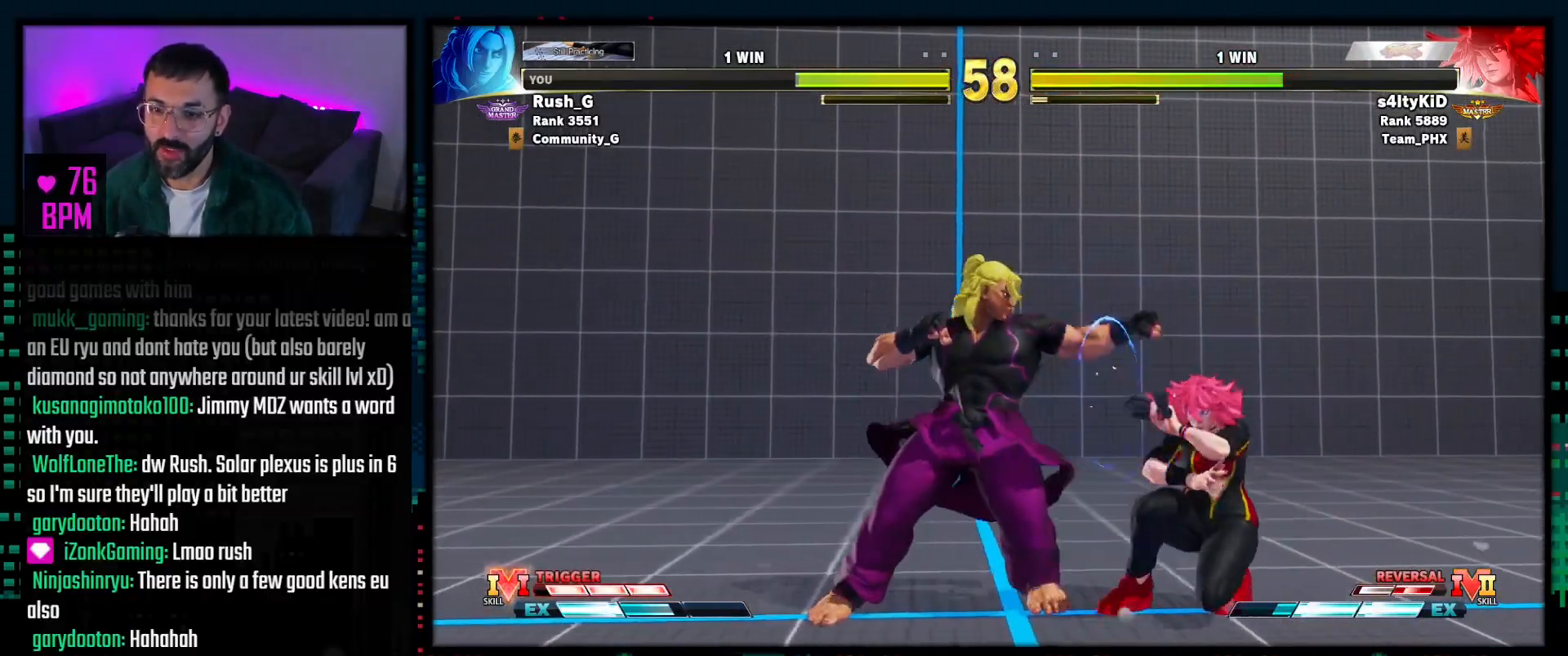
{"buttons": ["R1"], "events": [[150, "SQUARE", "down"], [267, "SQUARE", "up"], [467, "R1", "down"]]}
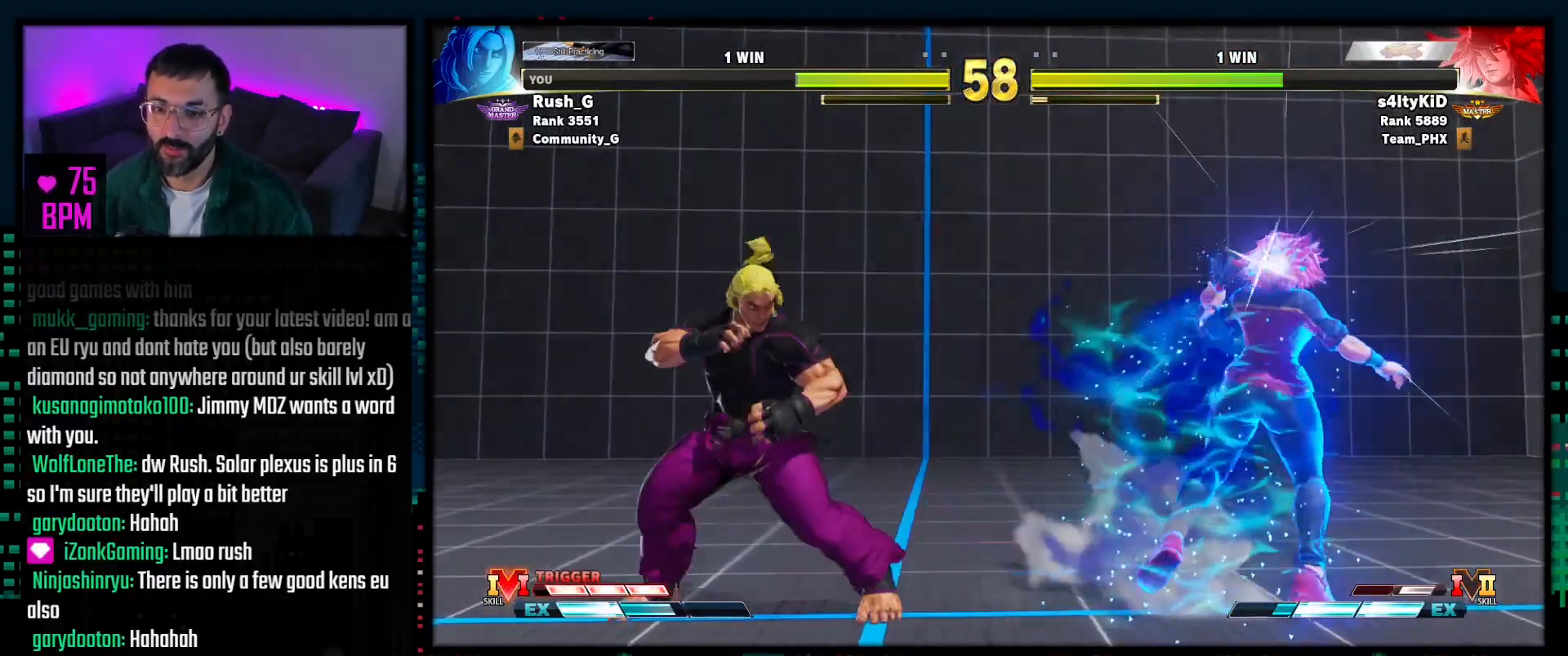
{"buttons": [], "events": [[67, "R1", "up"]]}
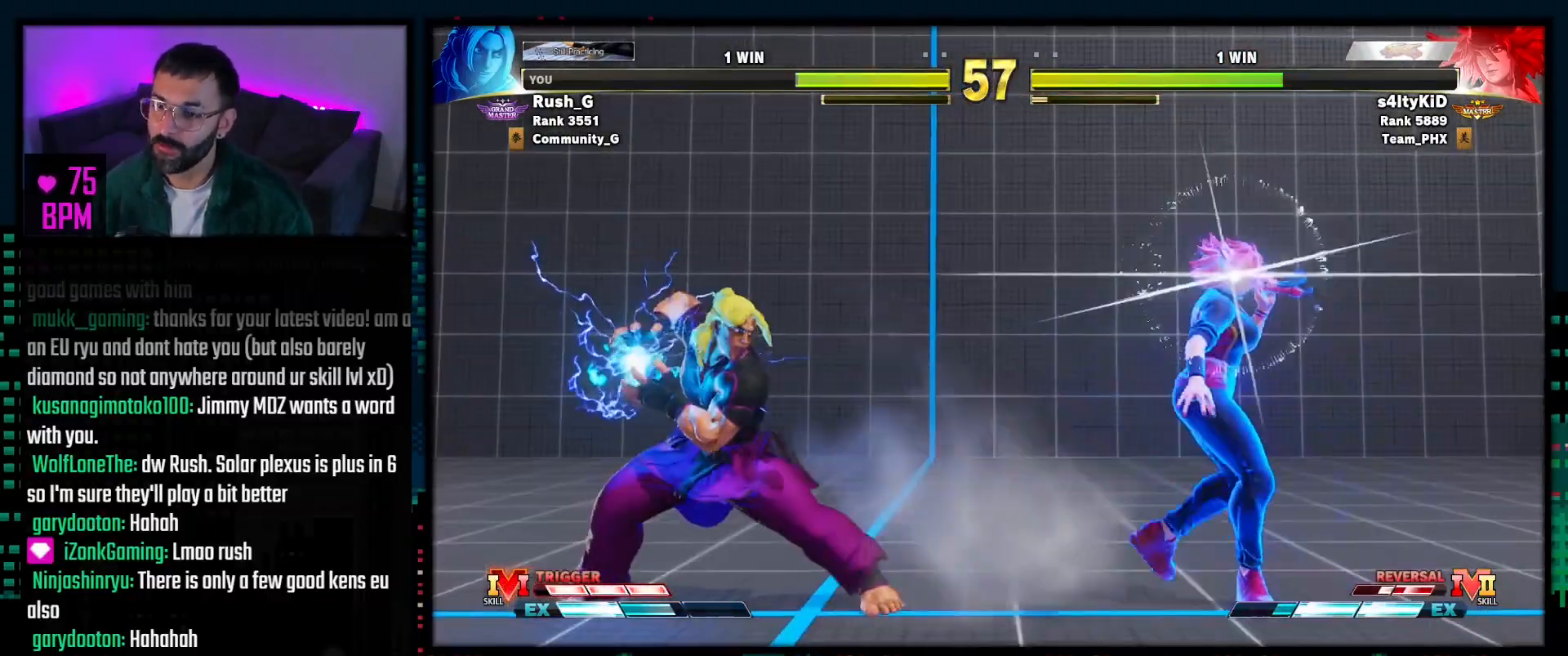
{"buttons": [], "events": []}
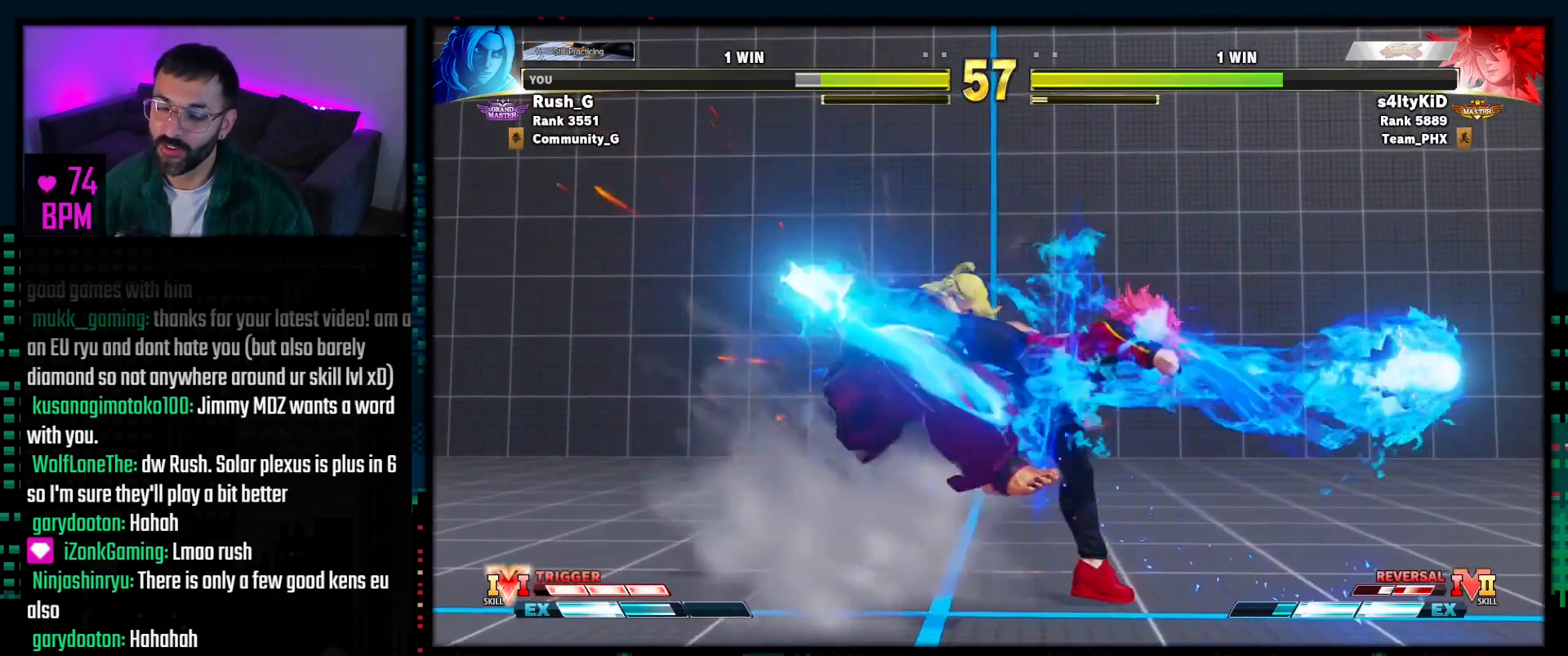
{"buttons": [], "events": []}
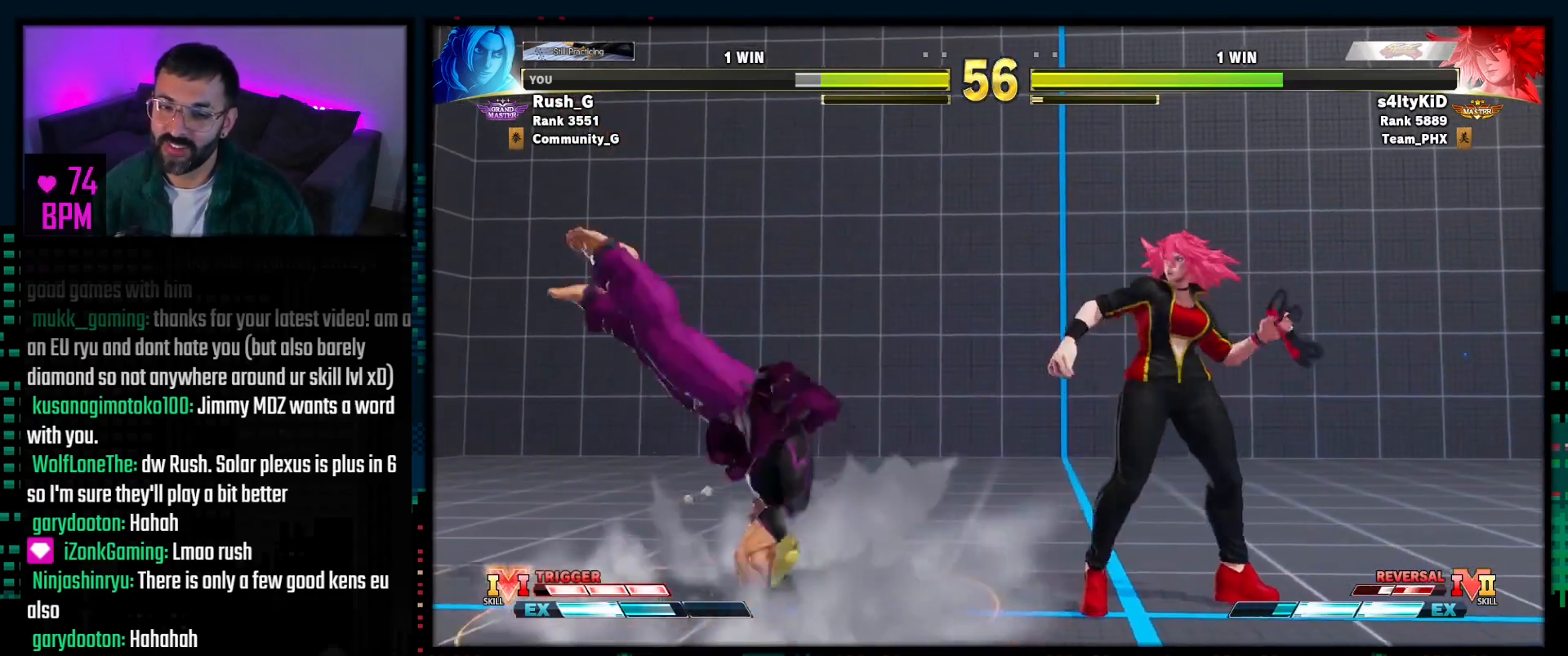
{"buttons": [], "events": []}
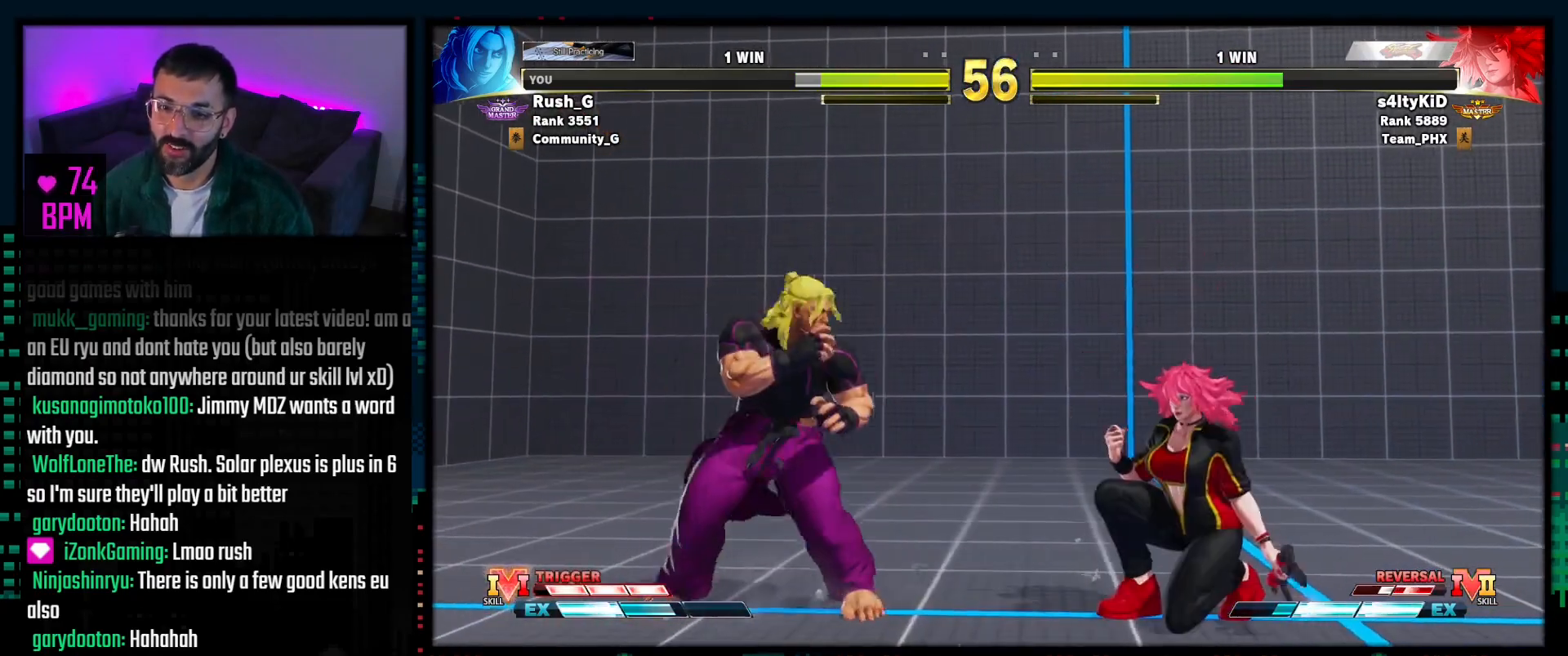
{"buttons": [], "events": []}
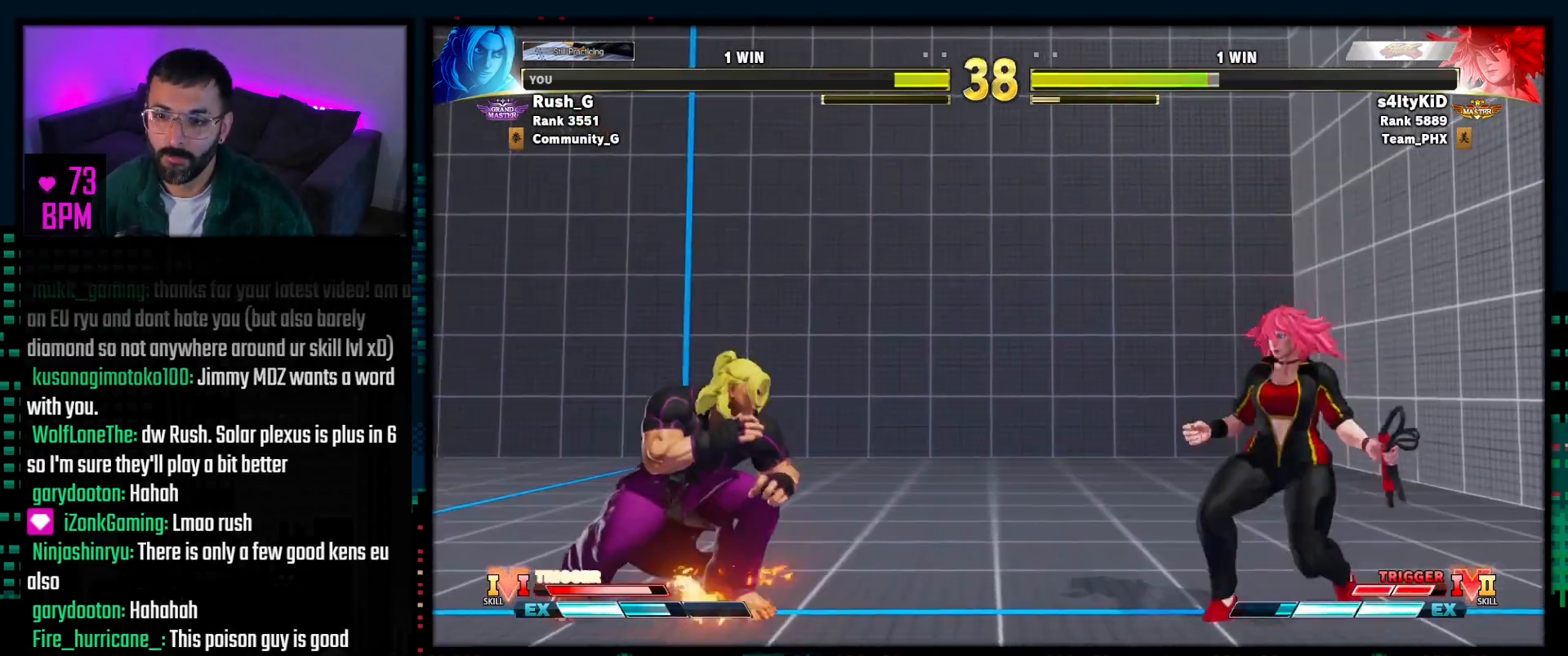
{"buttons": [], "events": []}
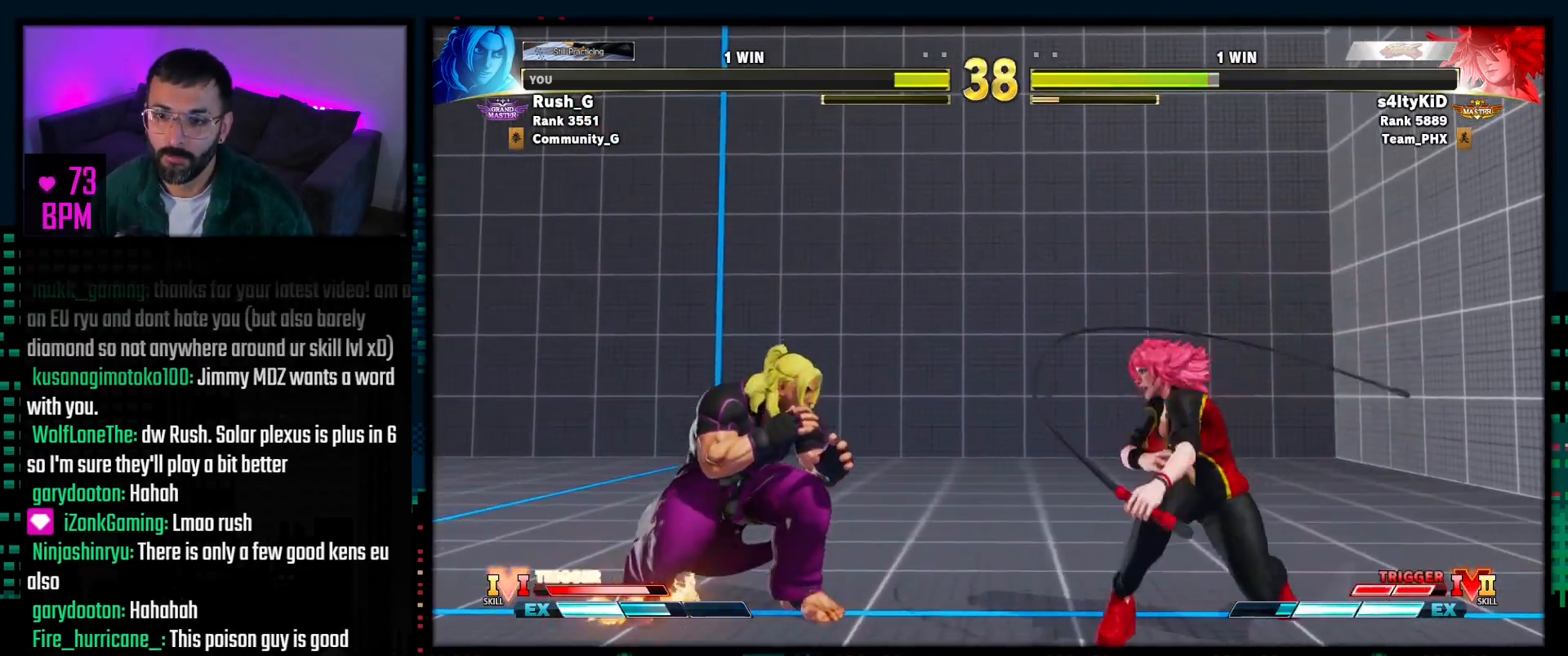
{"buttons": [], "events": []}
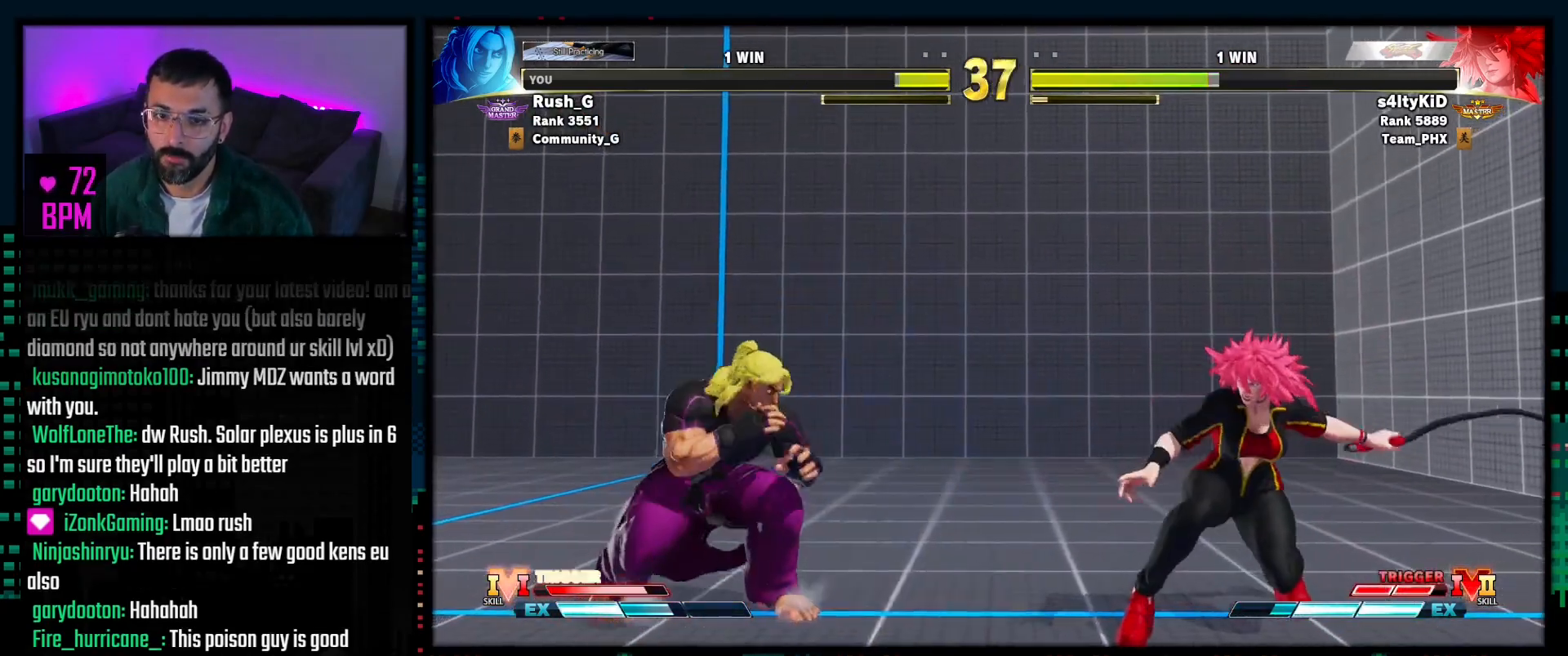
{"buttons": [], "events": [[33, "R3", "down"], [150, "R3", "up"]]}
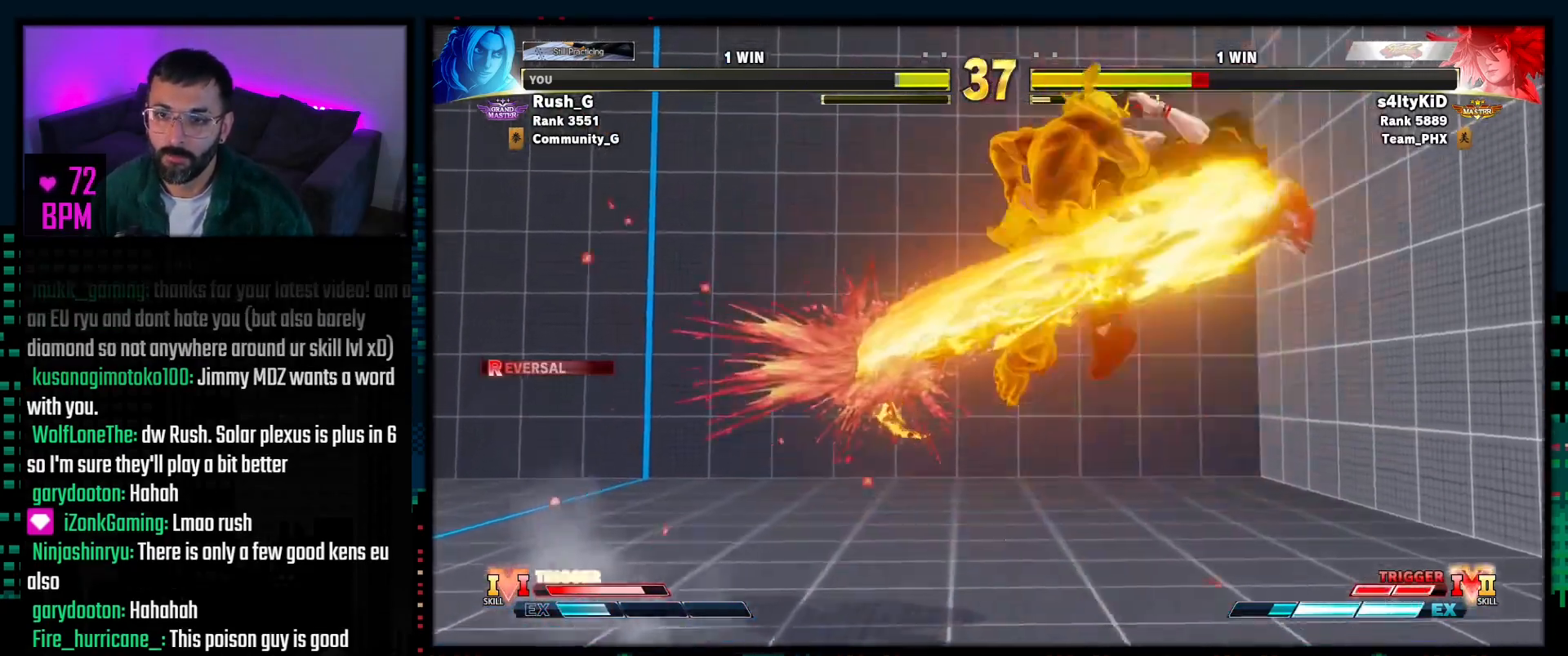
{"buttons": [], "events": []}
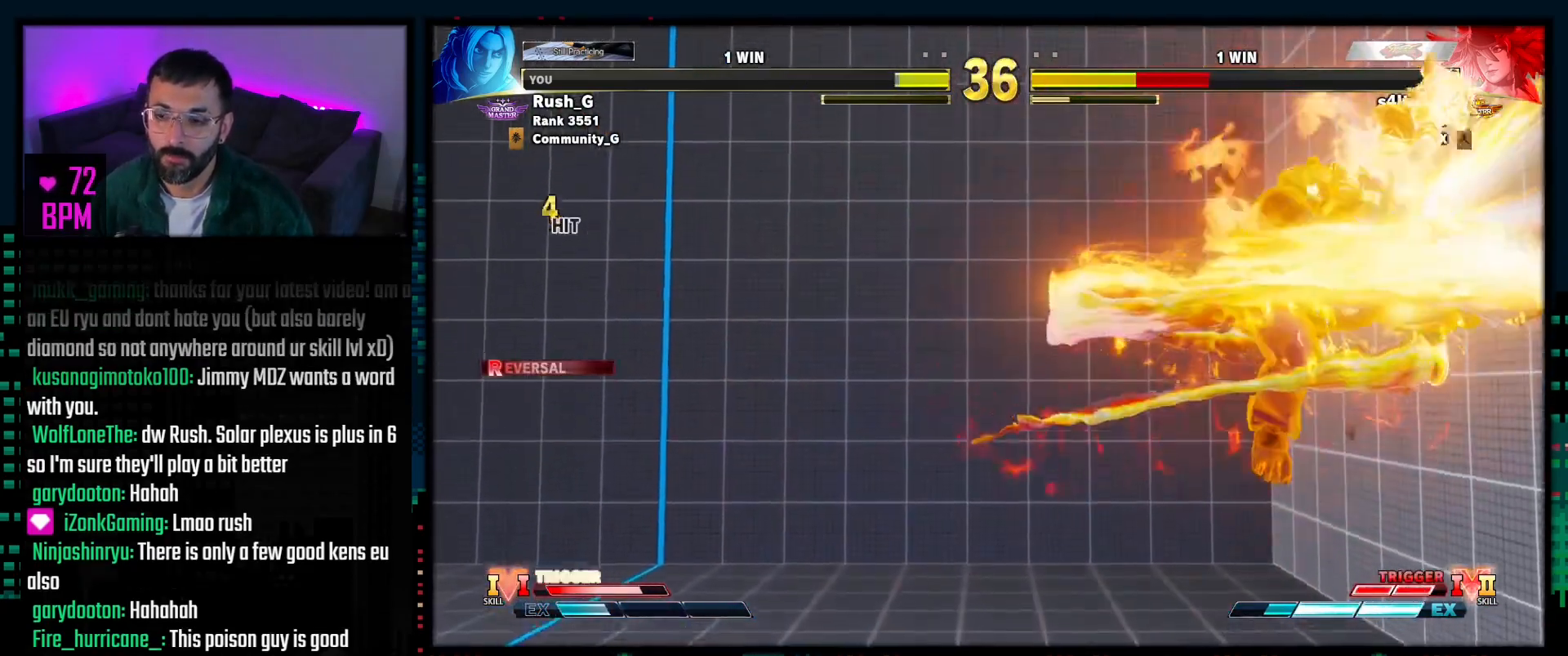
{"buttons": [], "events": []}
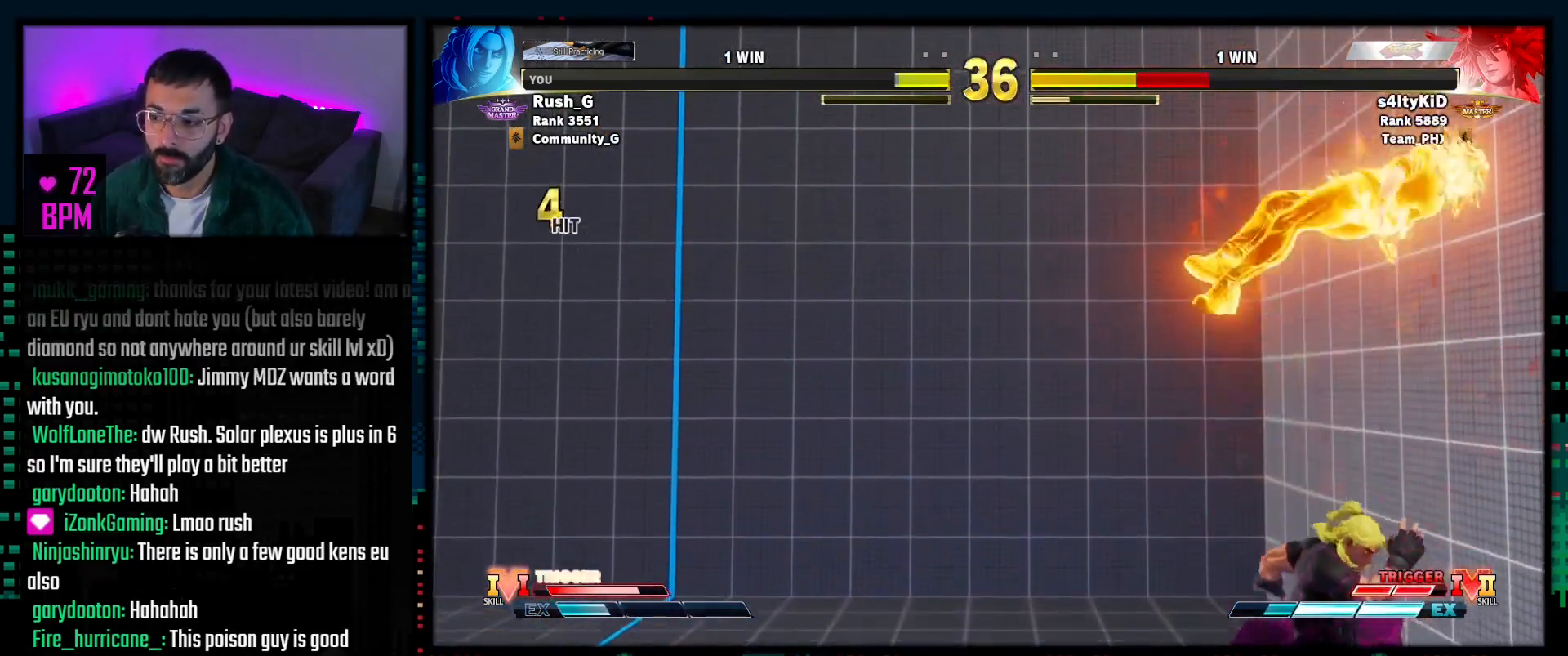
{"buttons": [], "events": []}
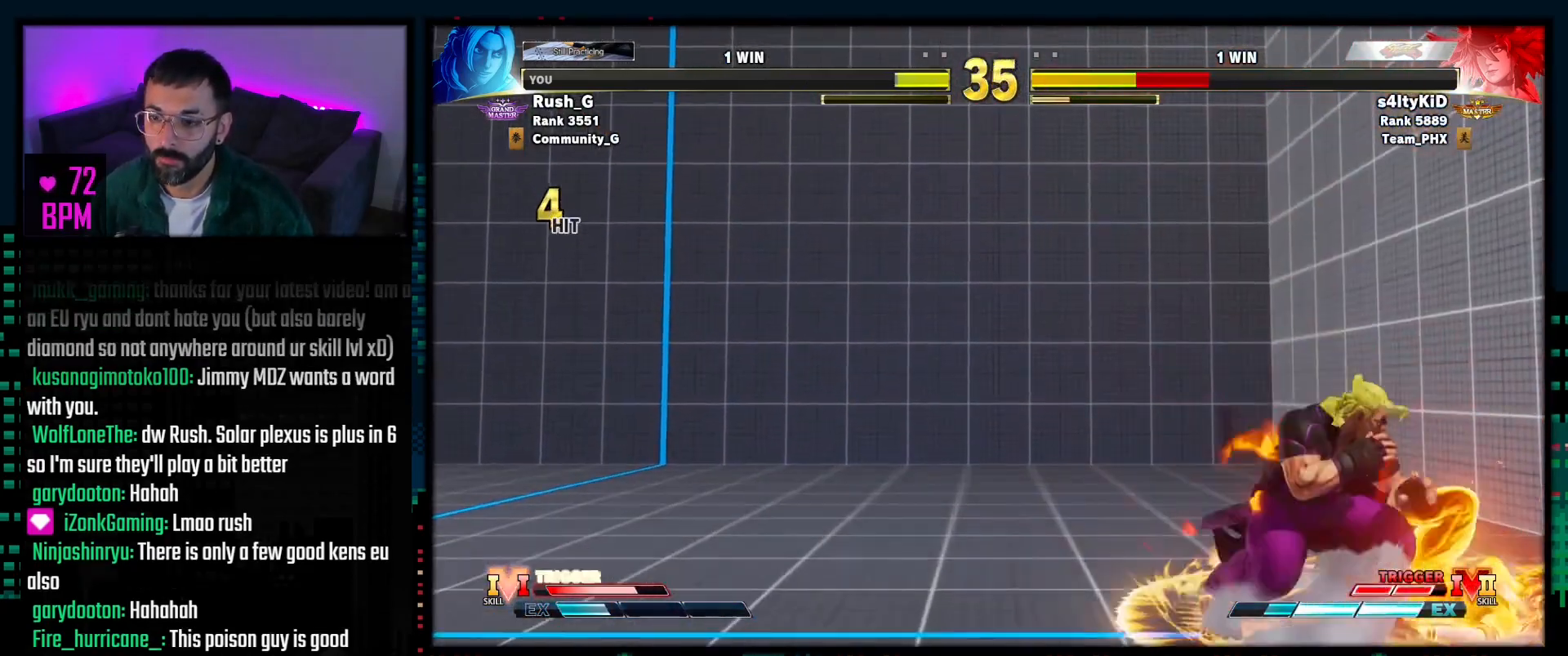
{"buttons": ["CROSS"], "events": [[417, "CROSS", "down"]]}
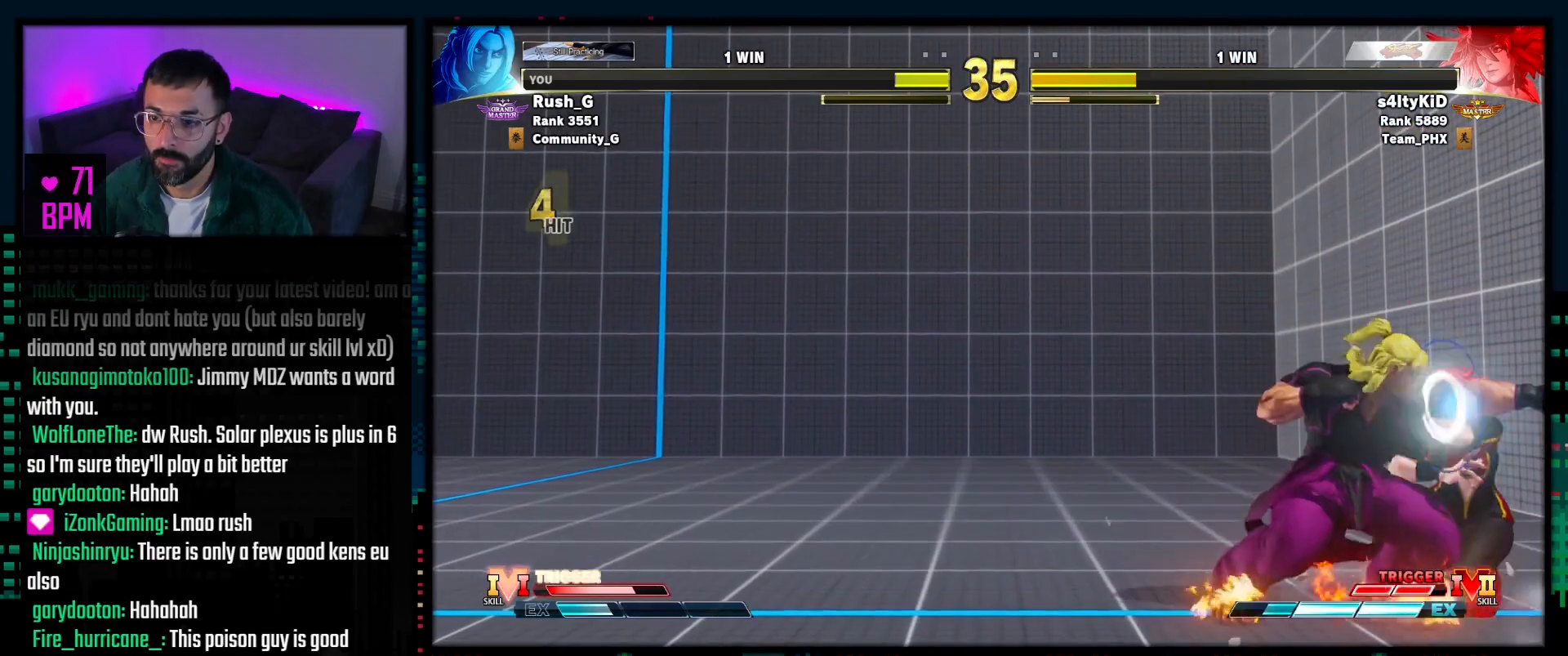
{"buttons": [], "events": [[50, "CROSS", "up"], [267, "CIRCLE", "down"], [267, "CROSS", "down"], [483, "CIRCLE", "up"], [500, "CROSS", "up"]]}
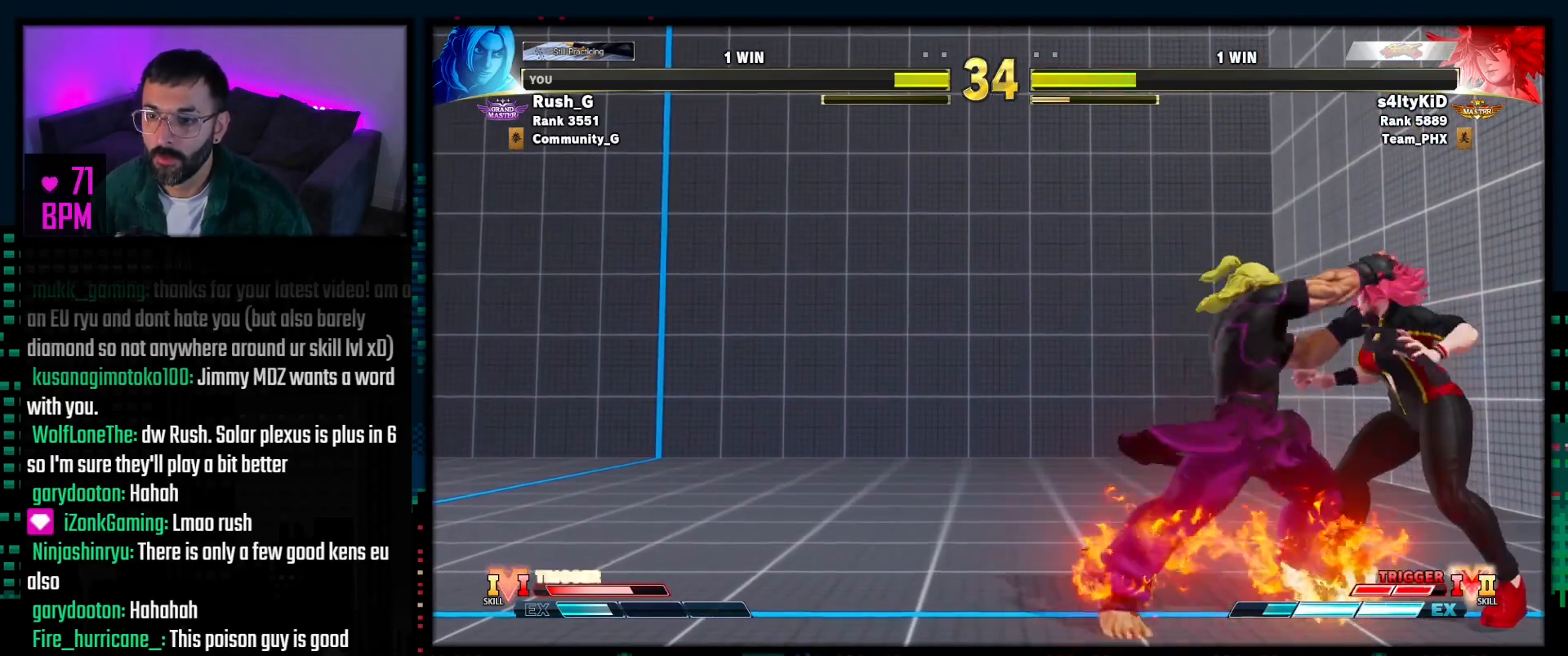
{"buttons": [], "events": []}
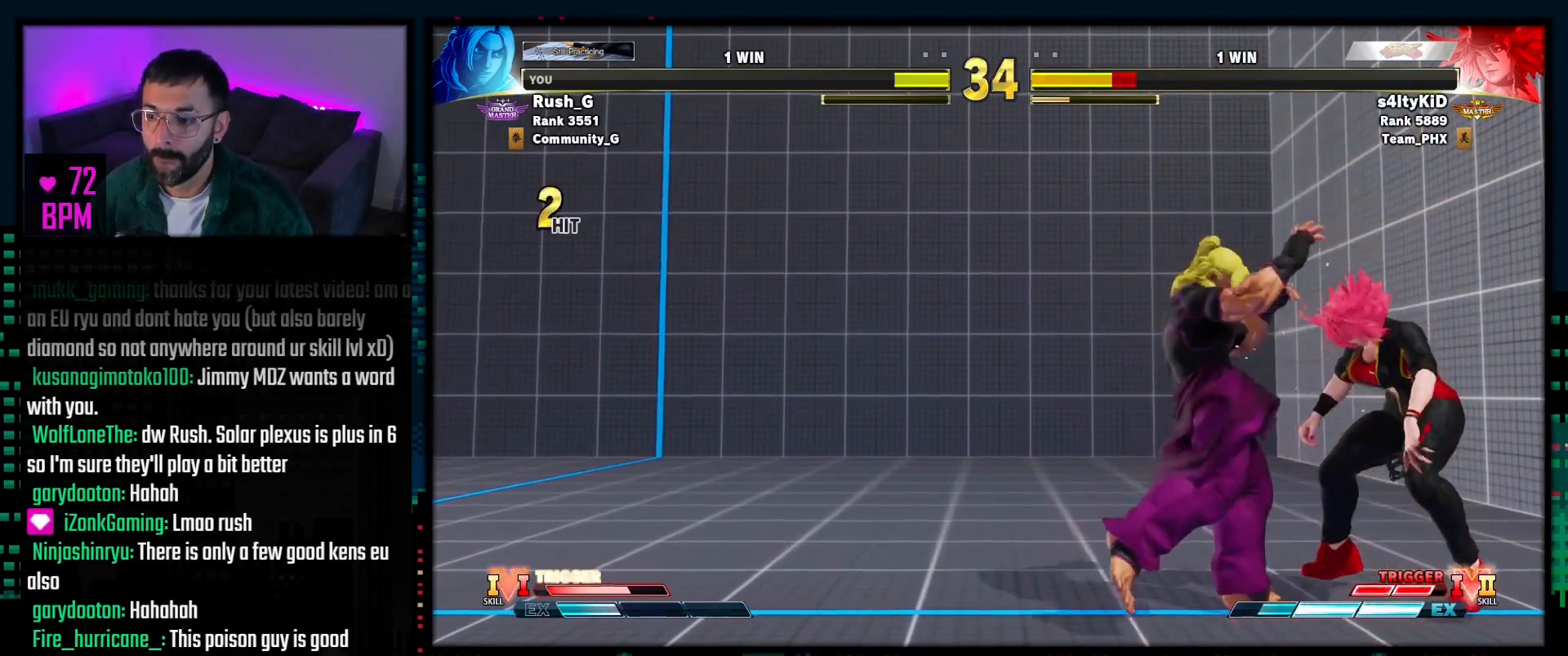
{"buttons": [], "events": []}
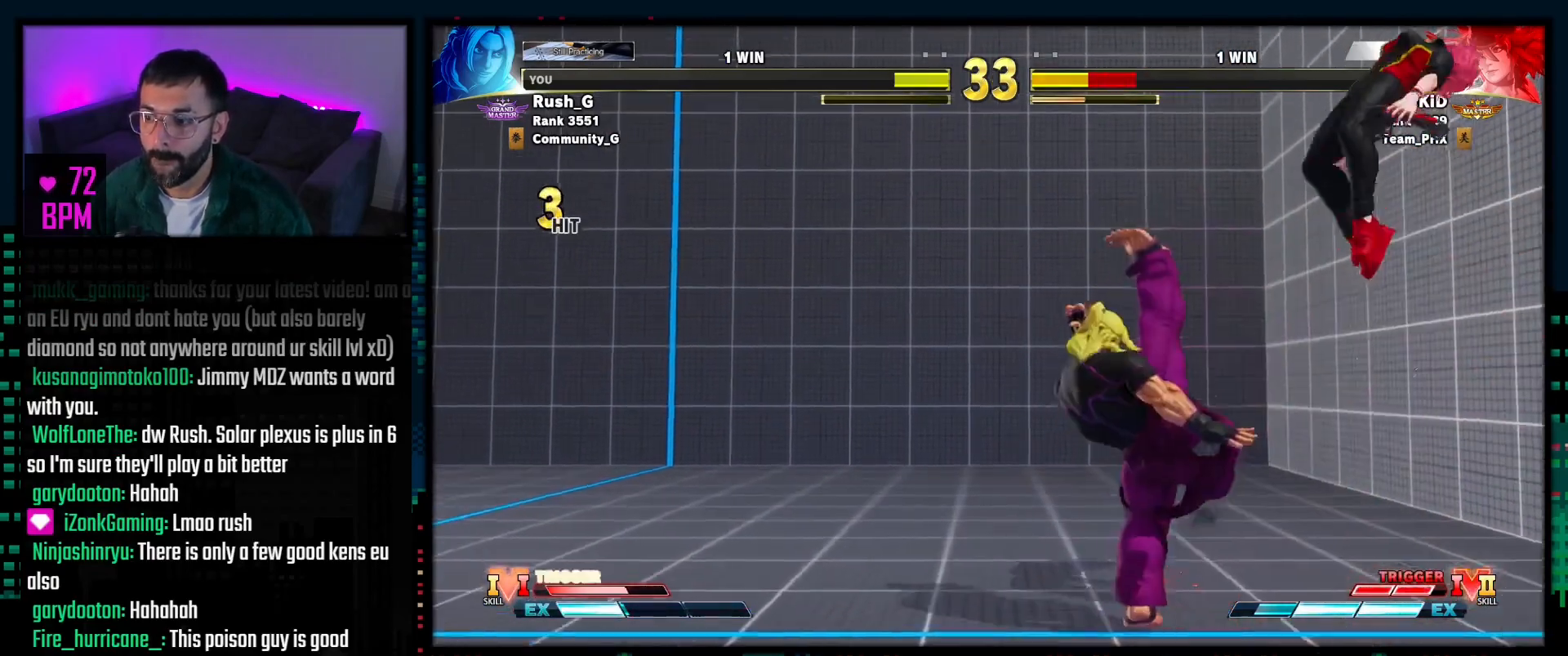
{"buttons": [], "events": []}
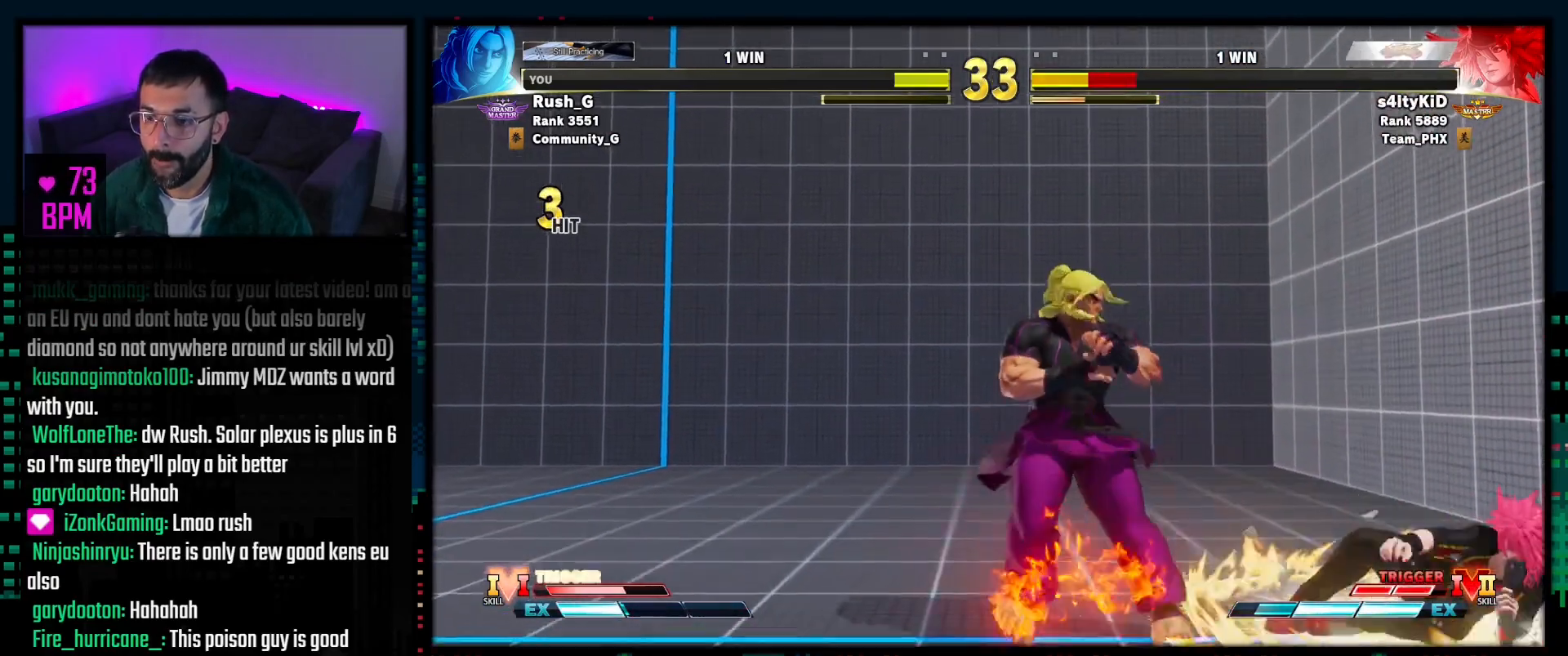
{"buttons": [], "events": [[350, "TRIANGLE", "down"], [433, "TRIANGLE", "up"]]}
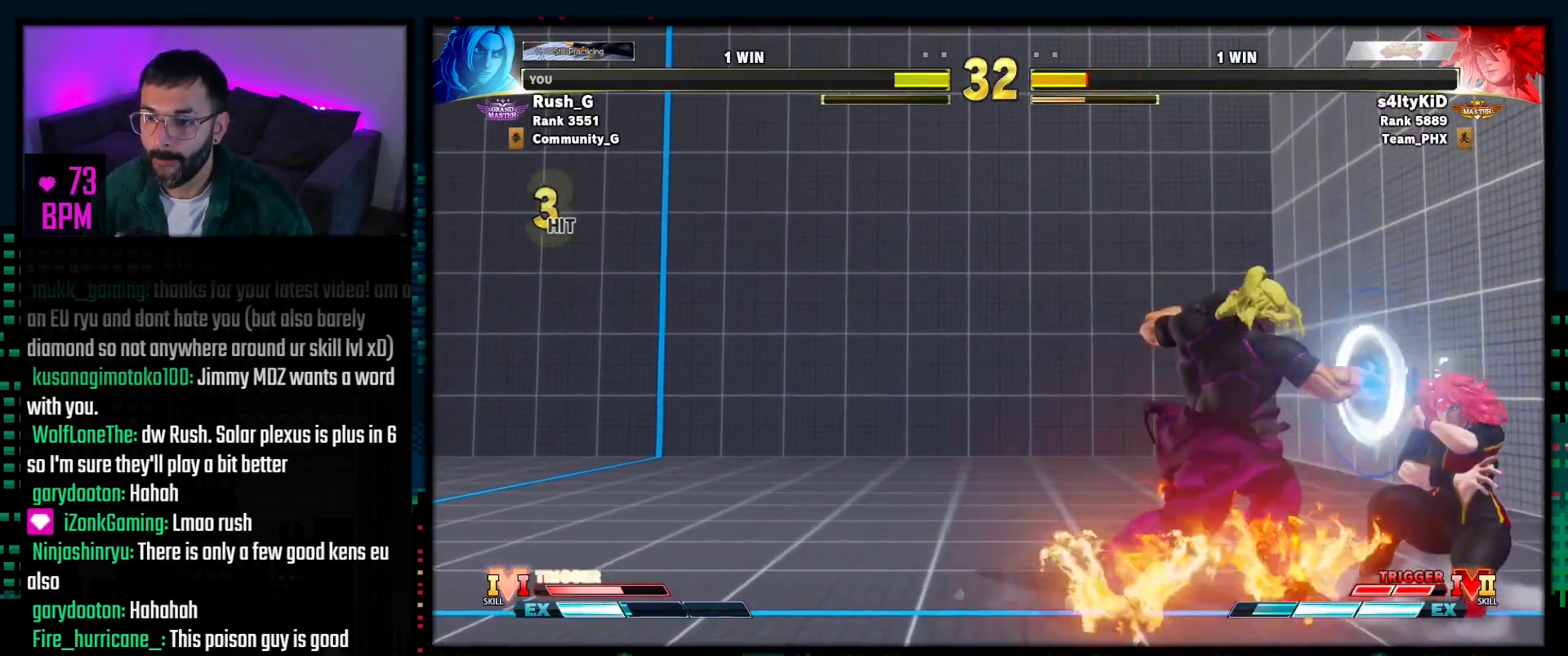
{"buttons": [], "events": []}
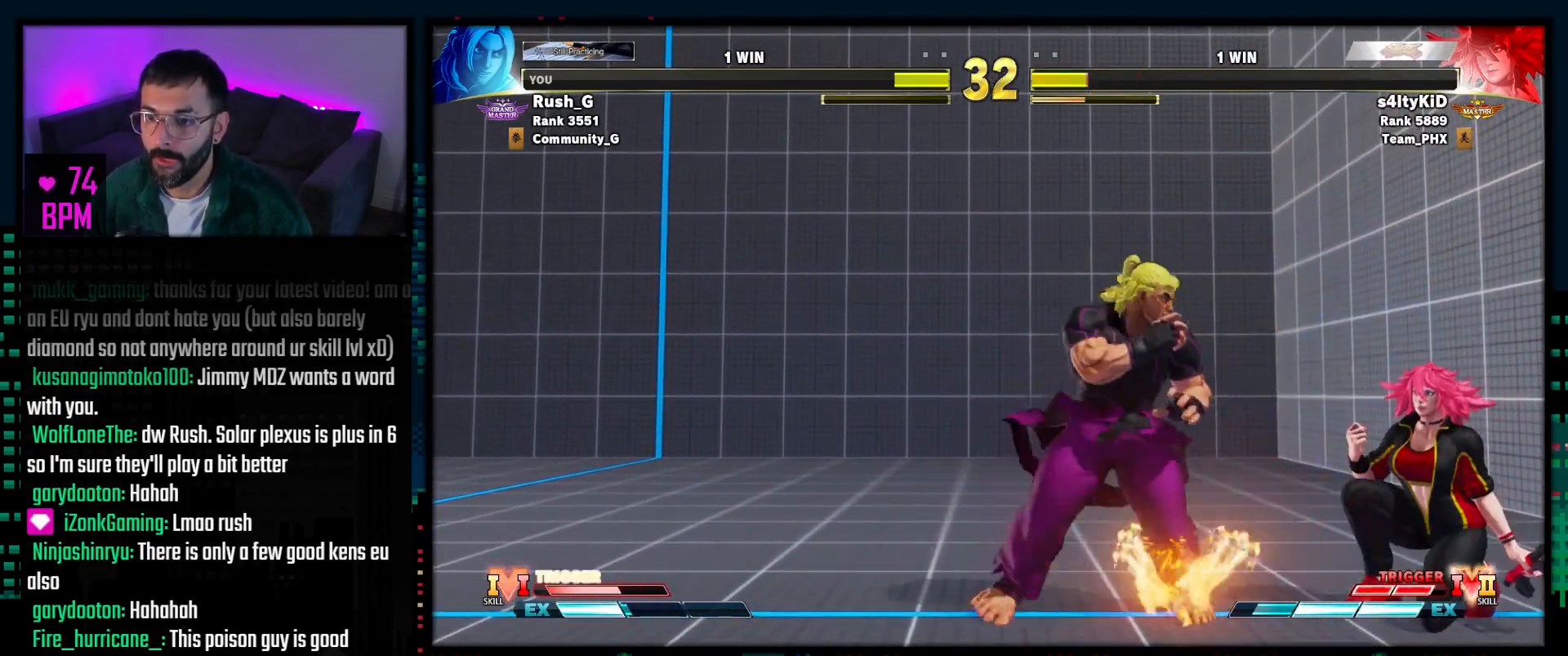
{"buttons": [], "events": [[117, "TRIANGLE", "down"], [200, "TRIANGLE", "up"]]}
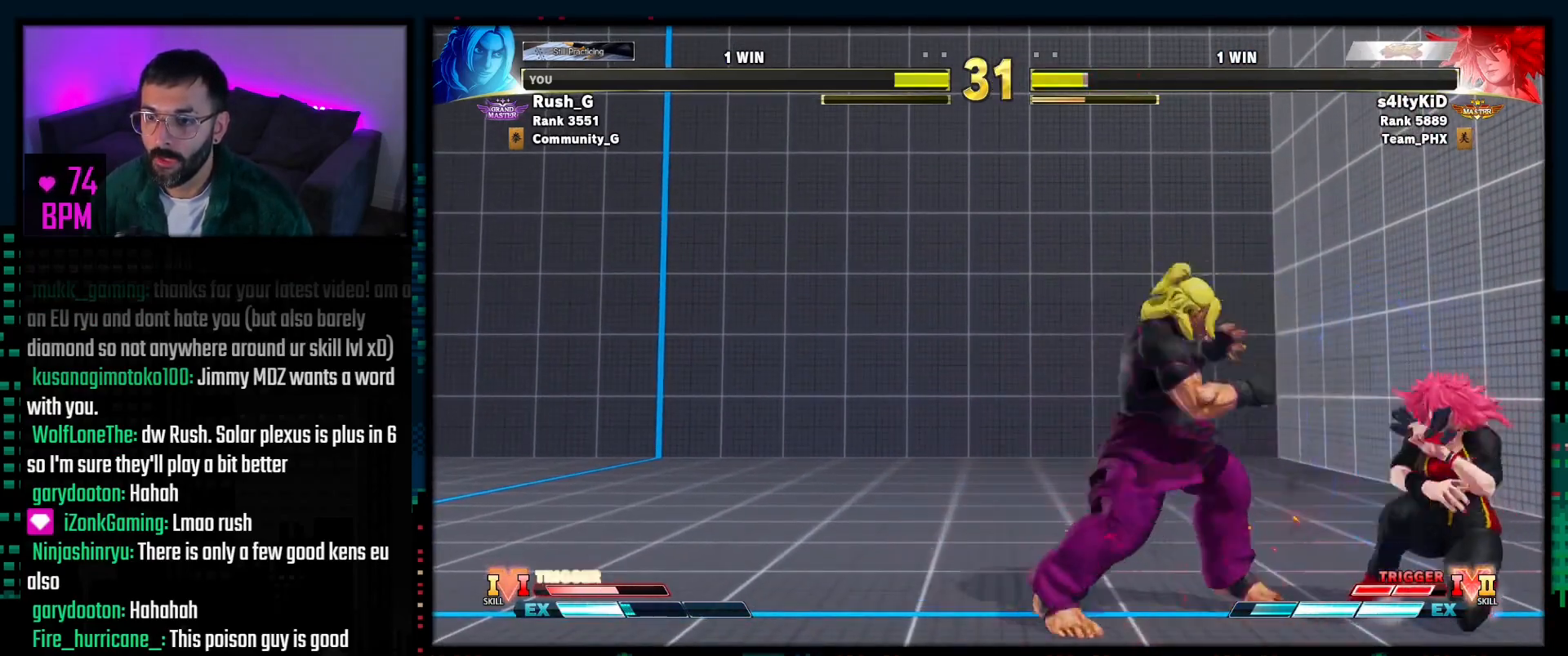
{"buttons": [], "events": [[17, "R1", "down"], [83, "R1", "up"], [200, "L3", "down"], [317, "L3", "up"]]}
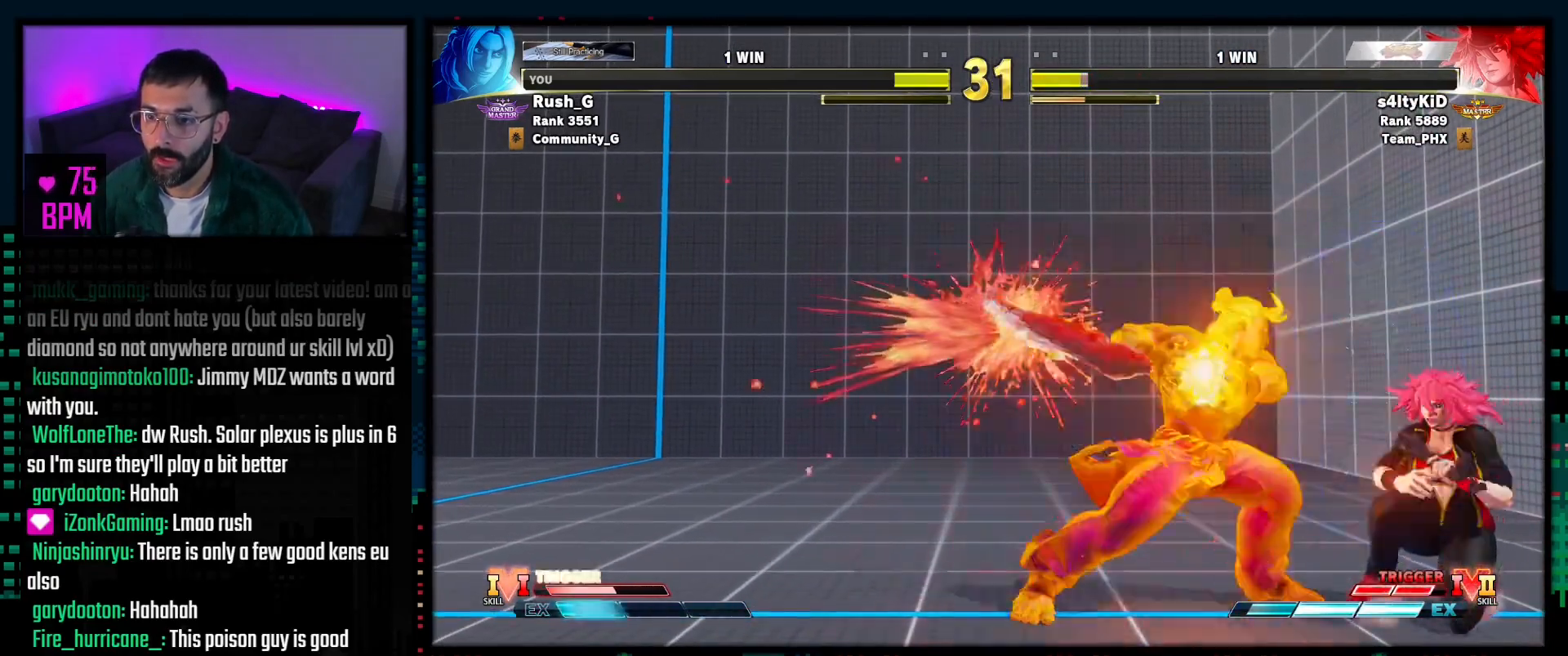
{"buttons": [], "events": []}